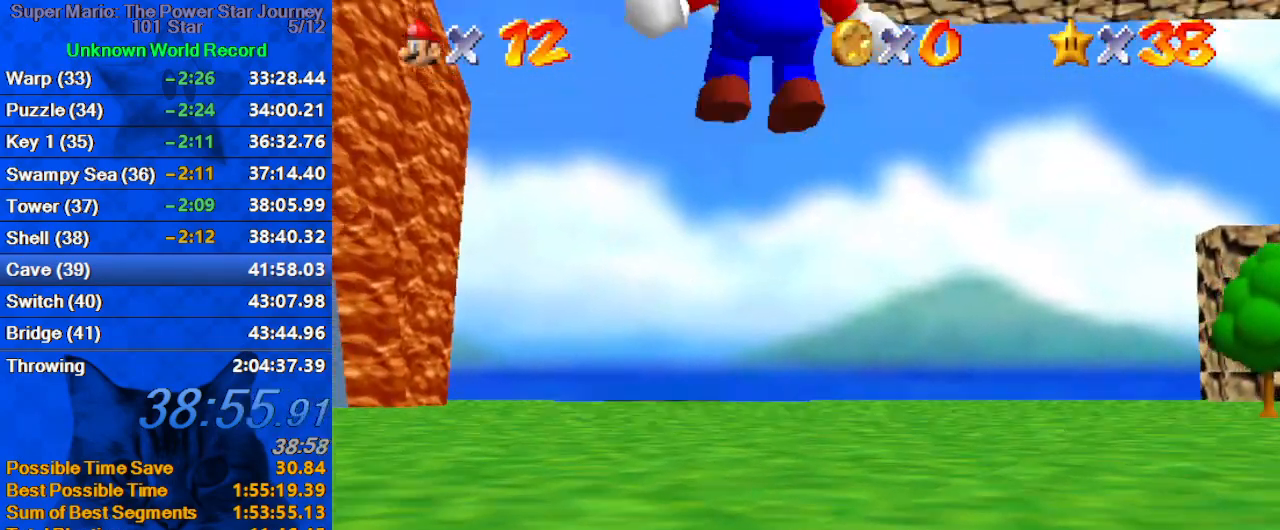
Gameplay with keyboard; each line is a JSON object with the keys held at the frame after it. "events" lists presses ("down") and releases ("up") of "a", "c", "ctrl", "d", "down", "left", "return", "right", "s", "shift", "up", "w", "x" and "y" between this image and that frame as [ms after this image, input, new state], when the widget could be followed in between. No other keys are recorded. Mouse input is not recorded.
{"keys": ["s", "up"], "events": [[400, "left", "down"], [500, "left", "up"], [500, "s", "down"]]}
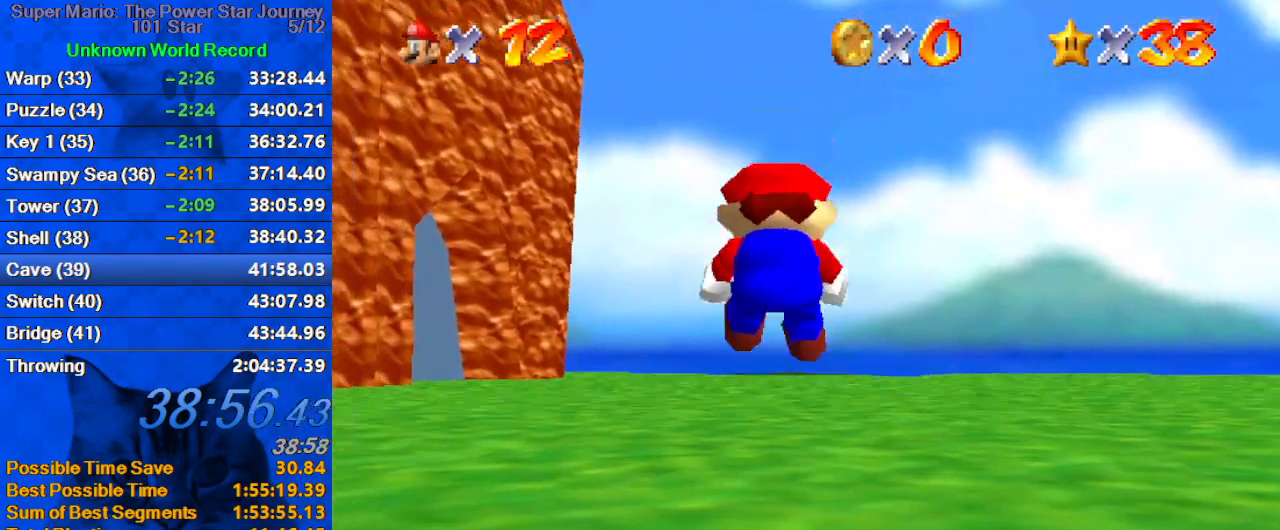
{"keys": ["ctrl", "shift", "up"], "events": [[133, "s", "up"], [367, "ctrl", "down"], [367, "shift", "down"]]}
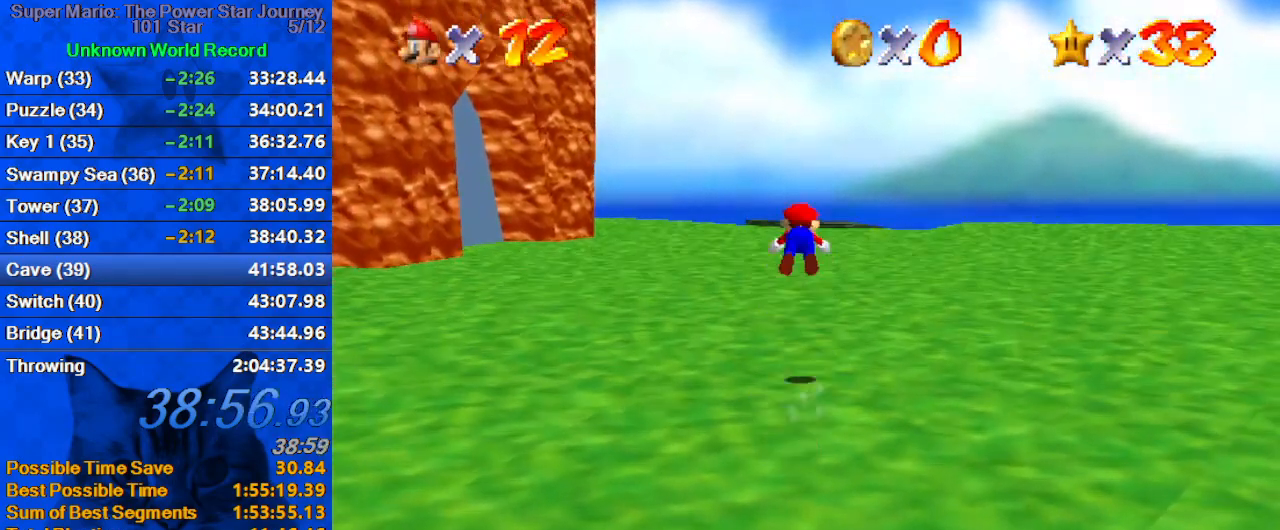
{"keys": ["s", "up"], "events": [[67, "ctrl", "up"], [67, "shift", "up"], [233, "w", "down"], [300, "w", "up"], [367, "s", "down"]]}
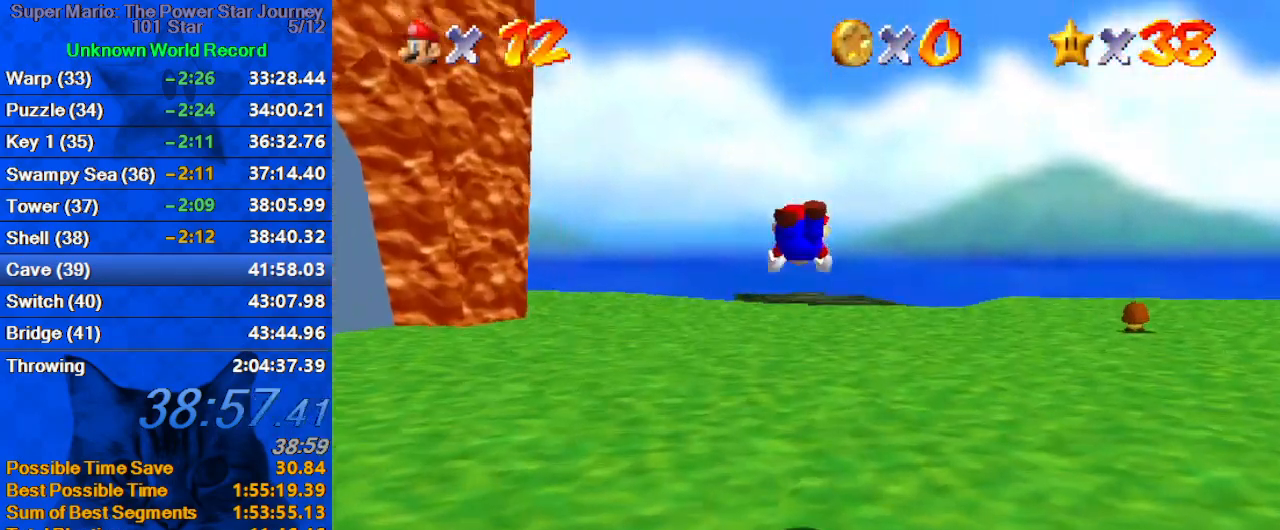
{"keys": ["up"], "events": [[33, "s", "up"], [300, "ctrl", "down"], [300, "shift", "down"], [433, "ctrl", "up"], [433, "shift", "up"]]}
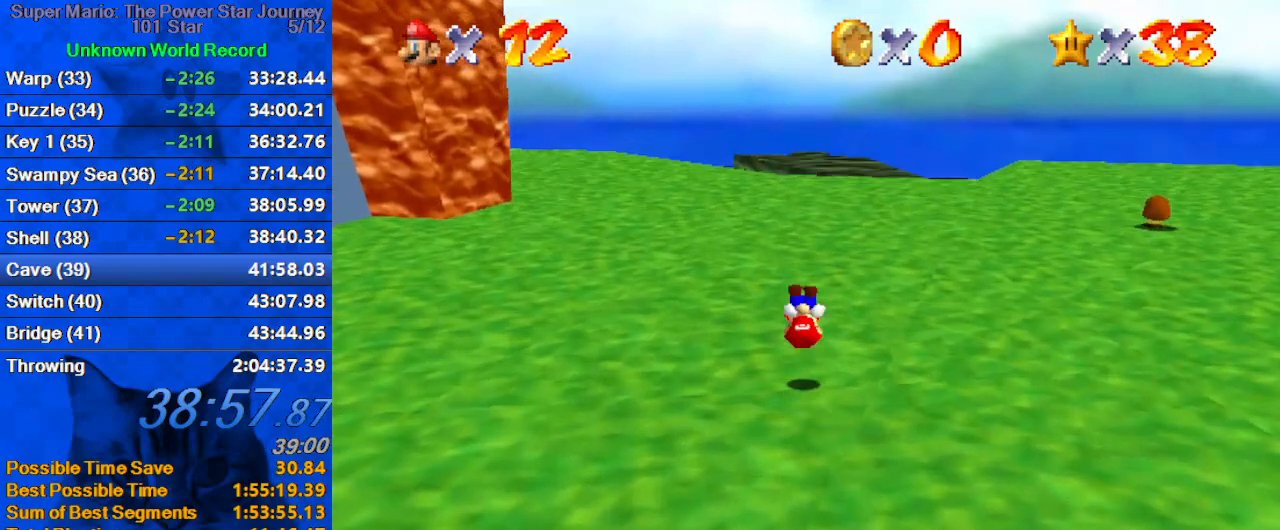
{"keys": ["up"], "events": [[367, "ctrl", "down"], [367, "y", "down"], [467, "y", "up"], [500, "ctrl", "up"]]}
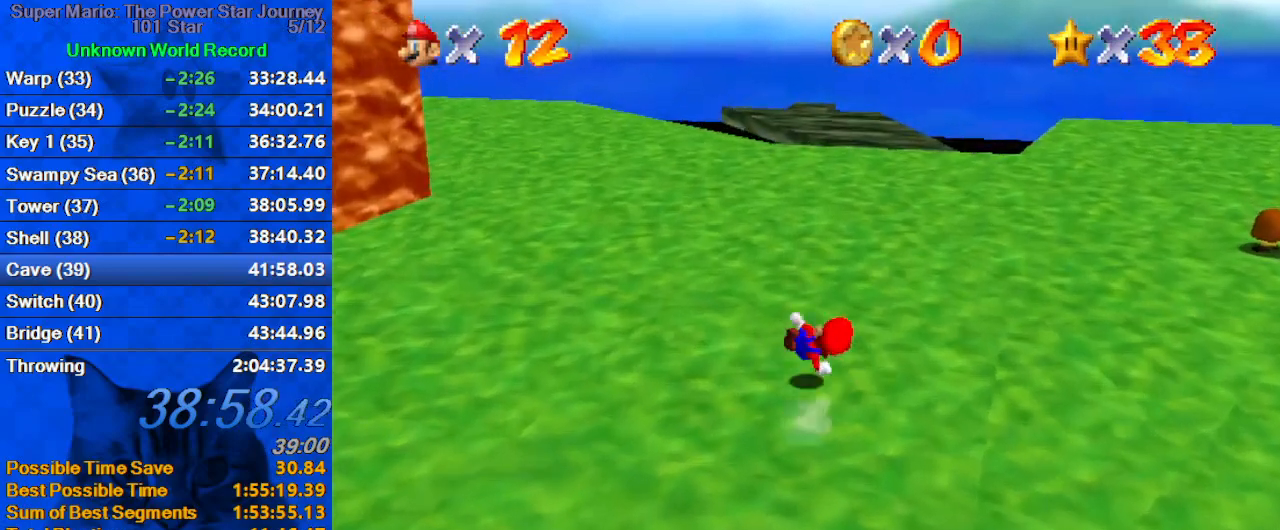
{"keys": ["up"], "events": []}
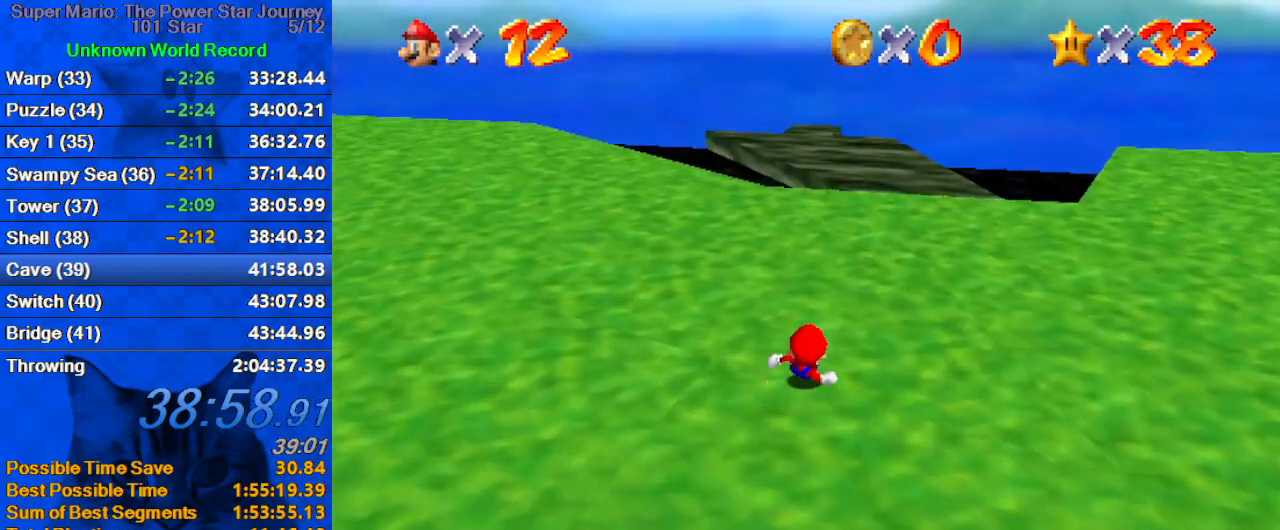
{"keys": ["up"], "events": [[100, "ctrl", "down"], [100, "shift", "down"], [300, "ctrl", "up"], [300, "shift", "up"], [333, "right", "down"], [467, "right", "up"]]}
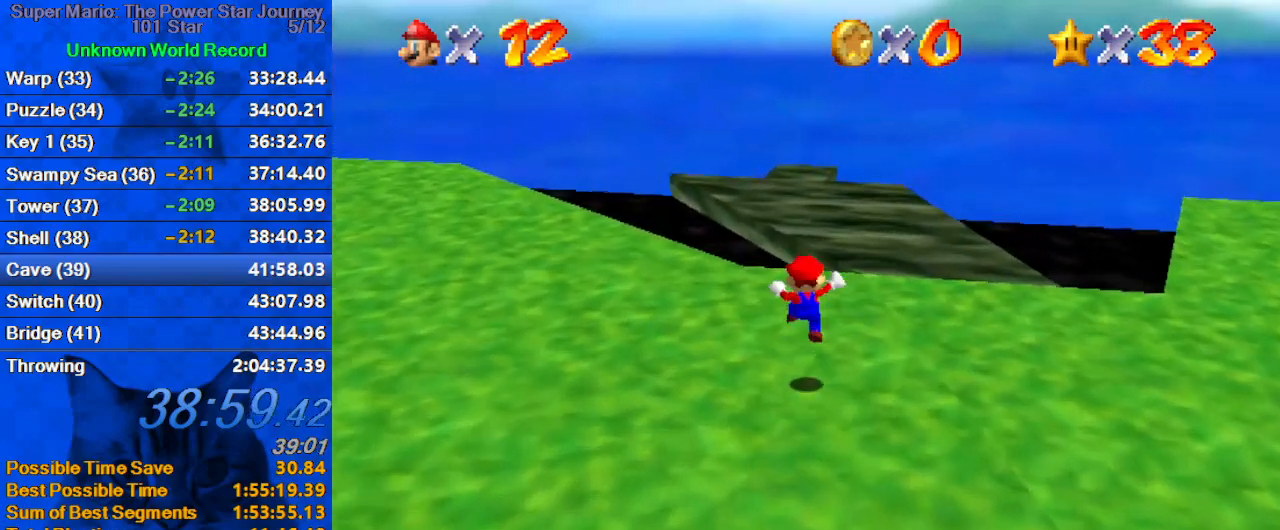
{"keys": ["up"], "events": [[167, "shift", "down"], [267, "shift", "up"], [300, "ctrl", "down"], [433, "ctrl", "up"]]}
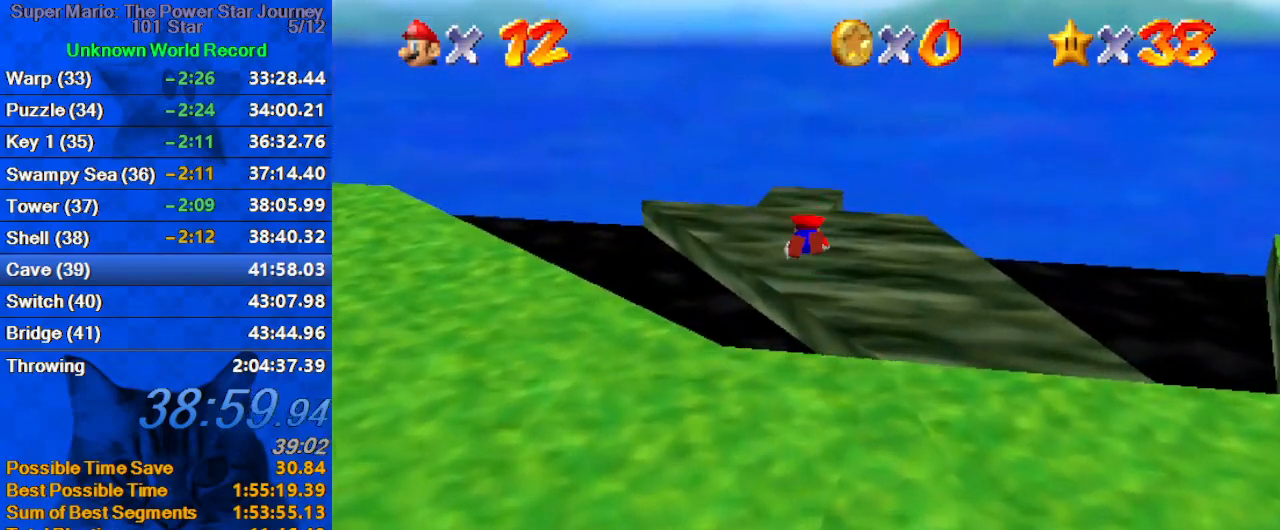
{"keys": ["up"], "events": [[267, "ctrl", "down"], [267, "shift", "down"], [400, "ctrl", "up"], [400, "shift", "up"]]}
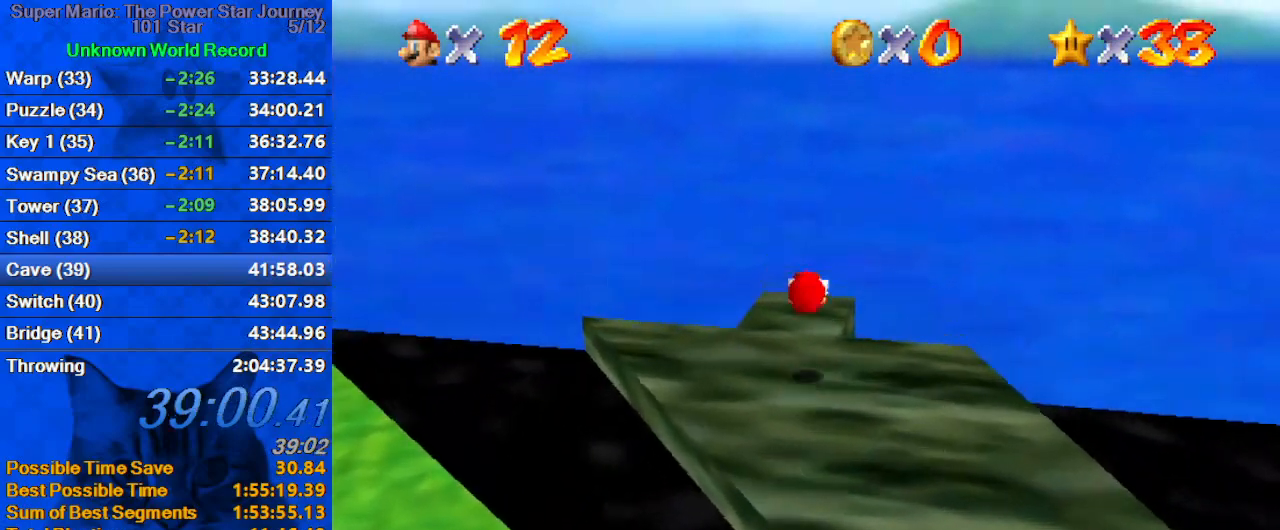
{"keys": [], "events": [[133, "c", "down"], [233, "c", "up"], [267, "c", "down"], [333, "up", "up"], [433, "c", "up"]]}
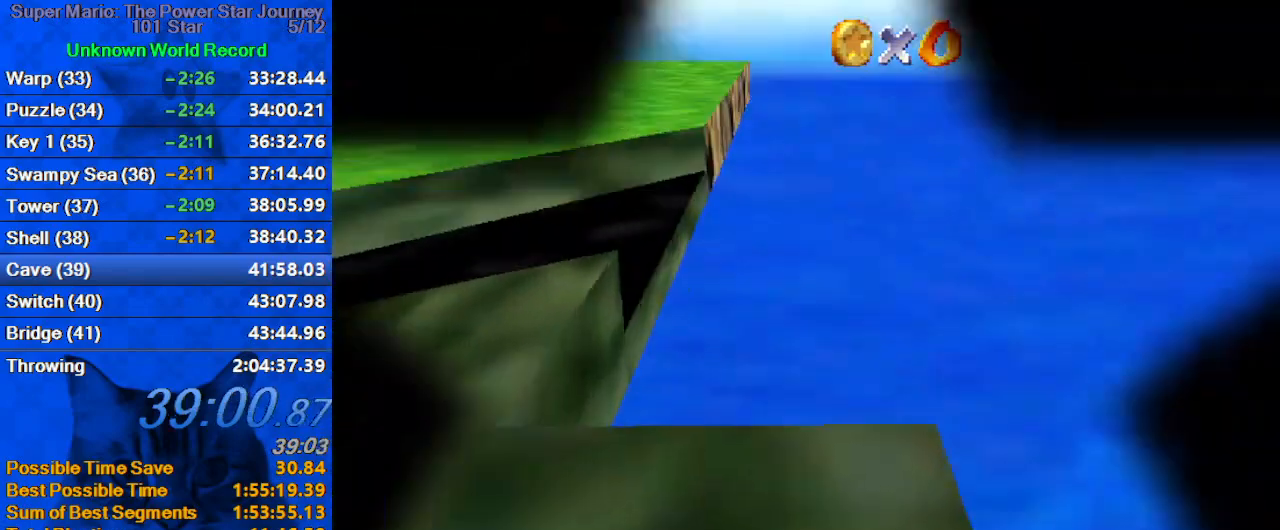
{"keys": [], "events": []}
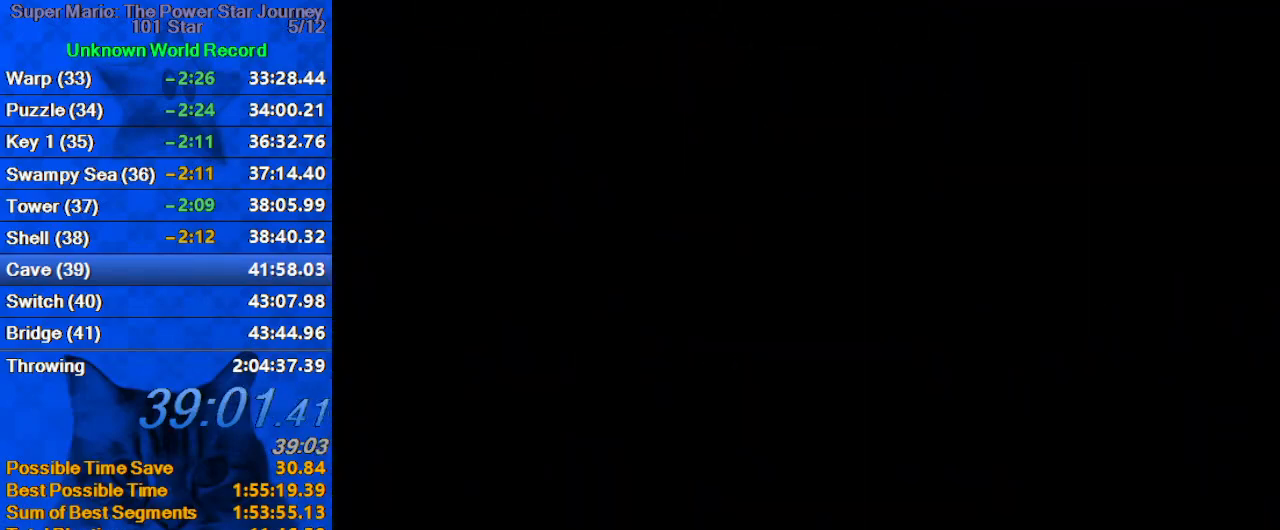
{"keys": [], "events": [[167, "ctrl", "down"], [167, "shift", "down"], [300, "ctrl", "up"], [300, "shift", "up"], [400, "ctrl", "down"], [400, "shift", "down"], [500, "ctrl", "up"], [500, "shift", "up"]]}
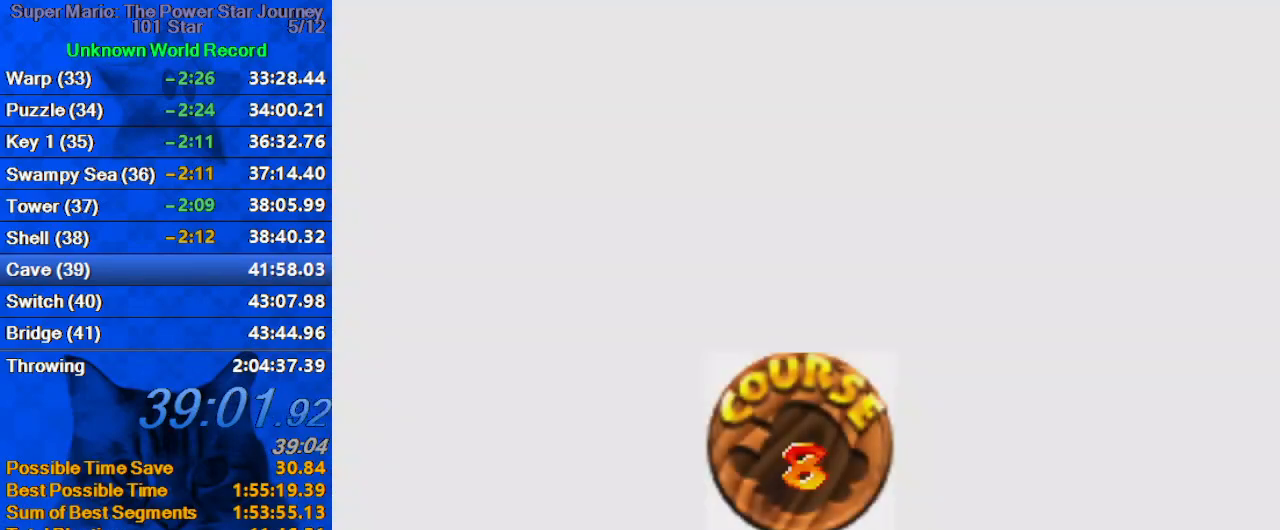
{"keys": [], "events": [[100, "ctrl", "down"], [100, "shift", "down"], [167, "ctrl", "up"], [167, "shift", "up"], [267, "ctrl", "down"], [267, "shift", "down"], [333, "ctrl", "up"], [333, "shift", "up"], [400, "ctrl", "down"], [400, "shift", "down"], [500, "ctrl", "up"], [500, "shift", "up"]]}
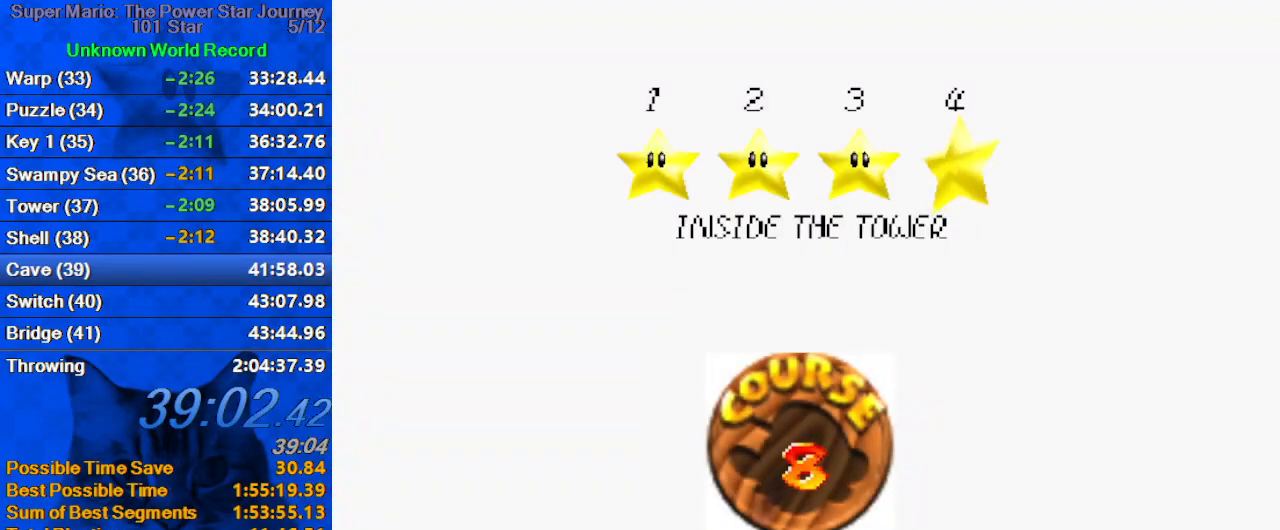
{"keys": [], "events": [[67, "ctrl", "down"], [67, "shift", "down"], [133, "ctrl", "up"], [133, "shift", "up"], [200, "ctrl", "down"], [200, "shift", "down"], [300, "ctrl", "up"], [300, "shift", "up"], [333, "ctrl", "down"], [333, "shift", "down"], [433, "ctrl", "up"], [467, "shift", "up"]]}
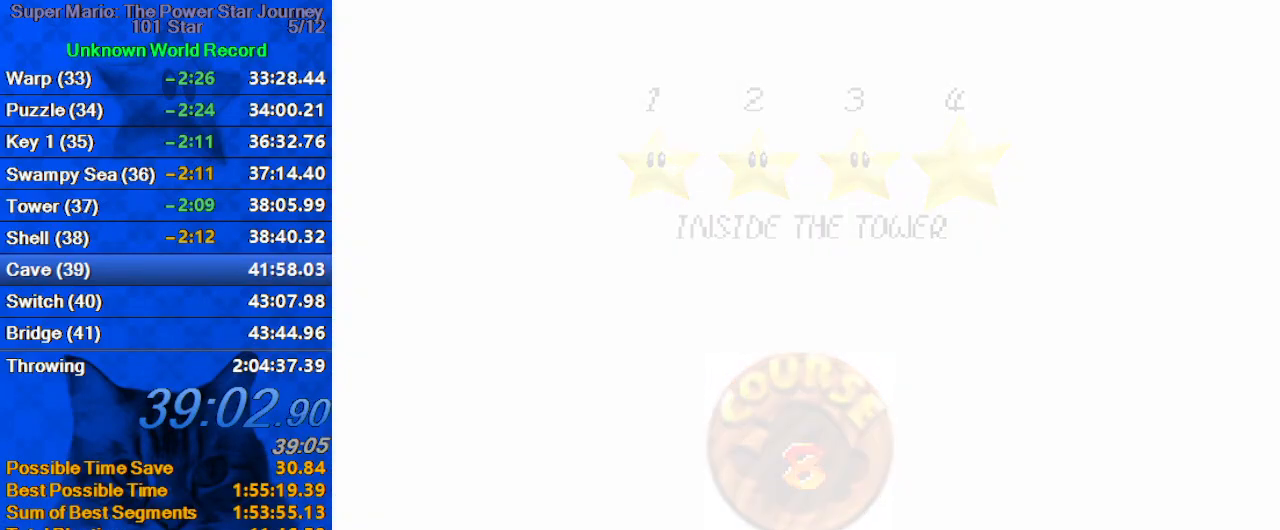
{"keys": ["a"], "events": [[400, "a", "down"], [433, "a", "up"], [500, "a", "down"]]}
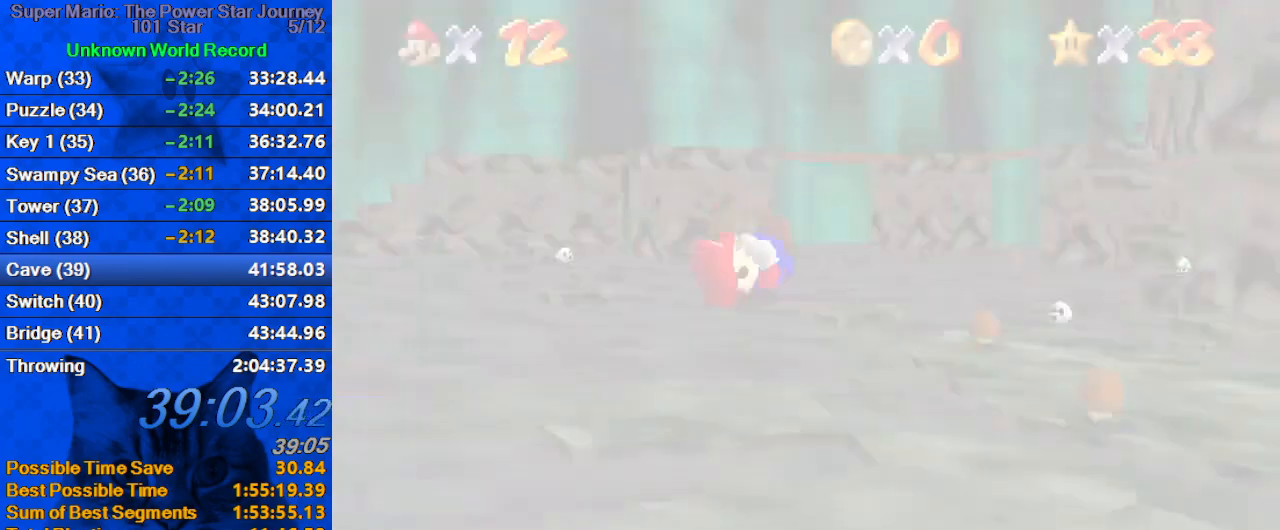
{"keys": ["s"], "events": [[100, "a", "up"], [133, "c", "down"], [267, "c", "up"], [467, "s", "down"]]}
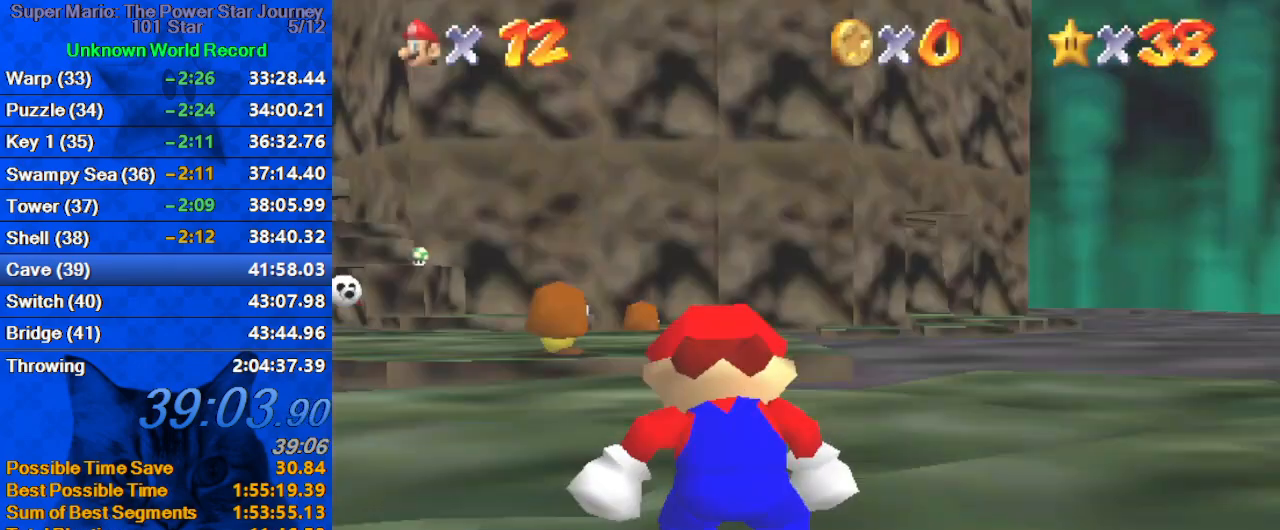
{"keys": ["up"], "events": [[67, "up", "down"], [100, "s", "up"]]}
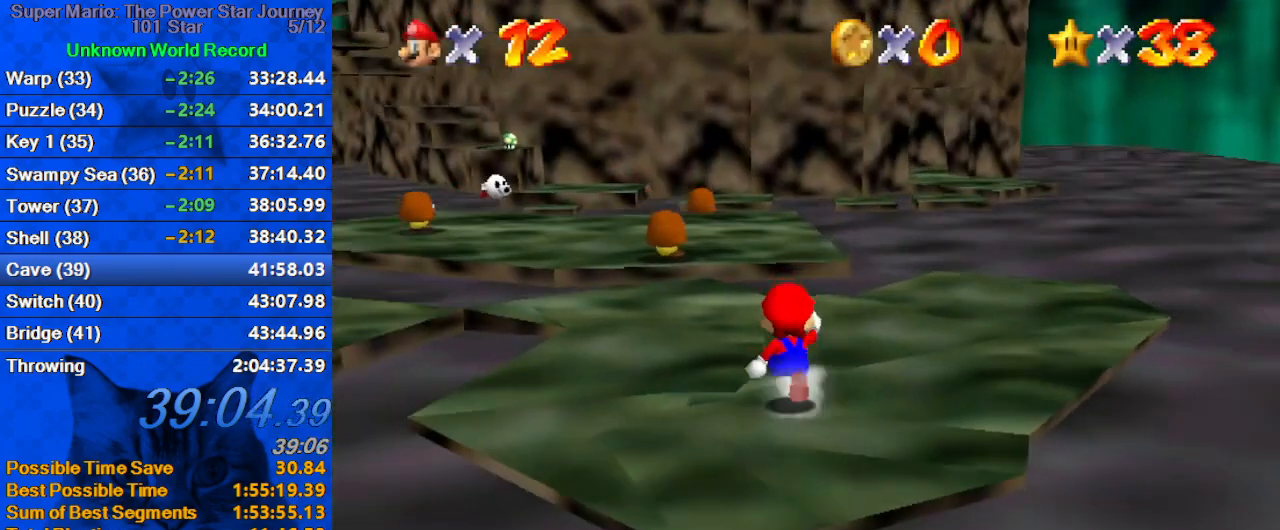
{"keys": ["up"], "events": [[67, "shift", "down"], [200, "shift", "up"]]}
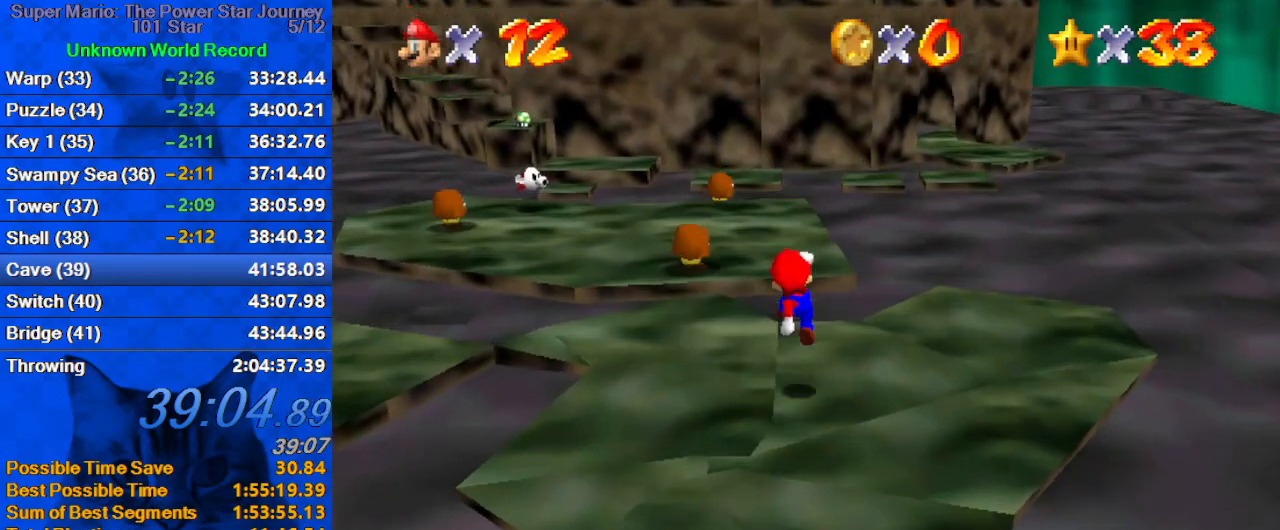
{"keys": ["up"], "events": [[133, "ctrl", "down"], [167, "shift", "down"], [333, "ctrl", "up"], [400, "shift", "up"]]}
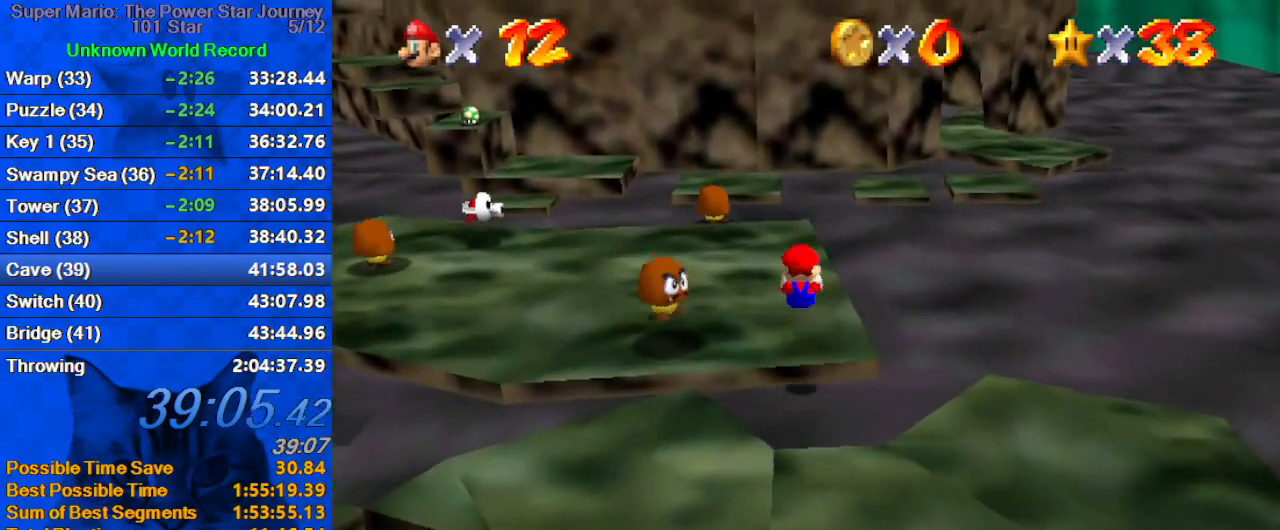
{"keys": ["right", "up", "y"], "events": [[67, "left", "down"], [200, "left", "up"], [367, "right", "down"], [467, "y", "down"]]}
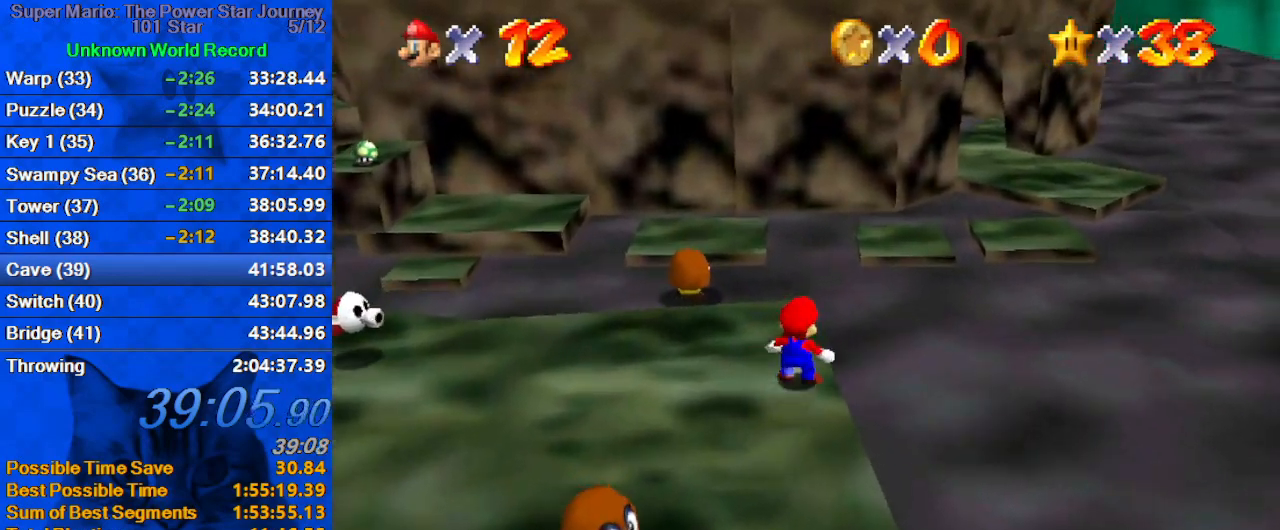
{"keys": ["right", "up"], "events": [[33, "shift", "down"], [200, "shift", "up"], [200, "y", "up"], [300, "d", "down"], [300, "right", "up"], [400, "right", "down"], [433, "d", "up"]]}
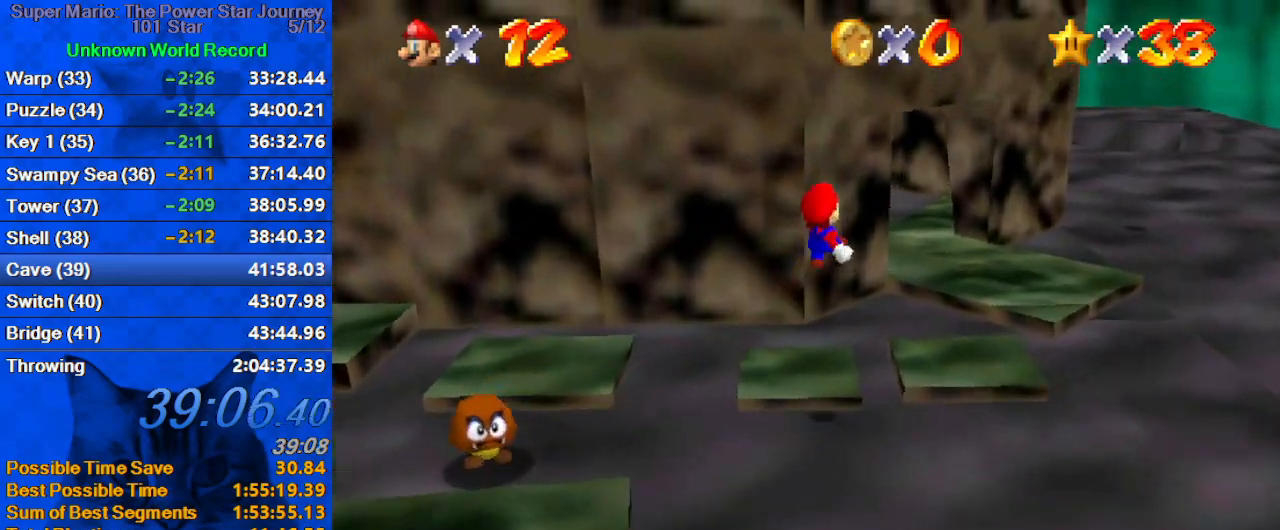
{"keys": ["d", "down"], "events": [[33, "d", "down"], [67, "up", "up"], [167, "d", "up"], [267, "d", "down"], [300, "down", "down"], [367, "d", "up"], [467, "d", "down"], [500, "right", "up"]]}
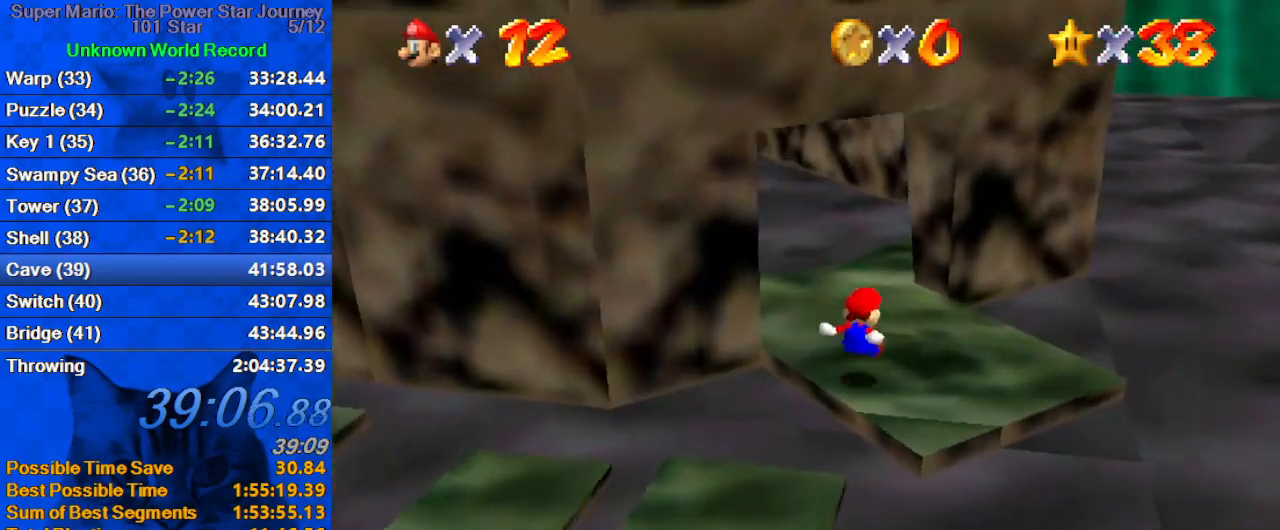
{"keys": ["left"], "events": [[33, "down", "up"], [100, "d", "up"], [267, "left", "down"], [267, "up", "down"], [500, "up", "up"]]}
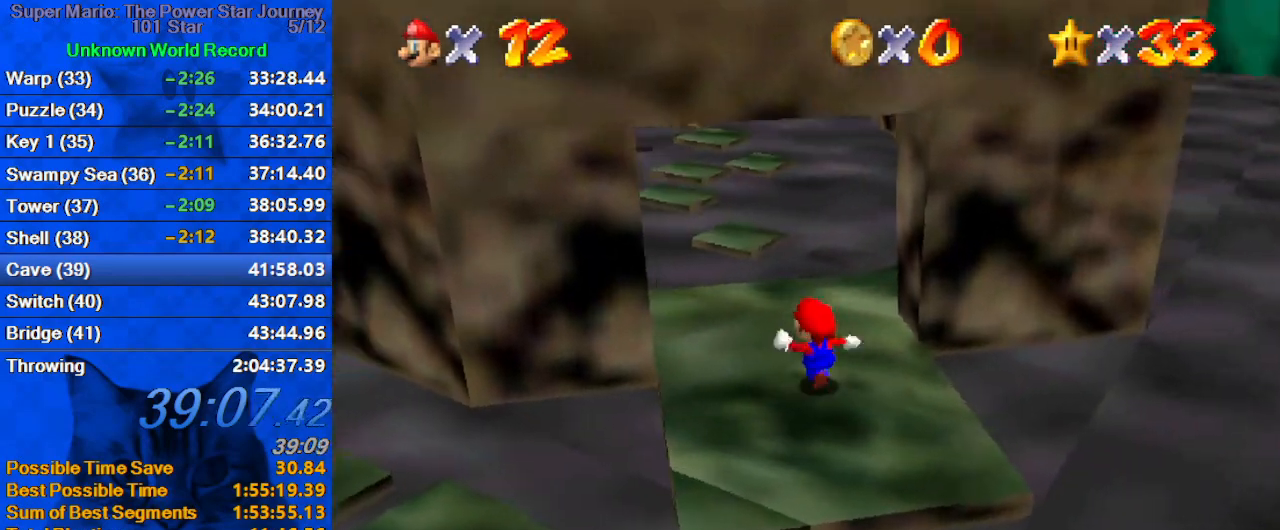
{"keys": ["up"], "events": [[133, "up", "down"], [300, "w", "down"], [367, "left", "up"], [433, "w", "up"]]}
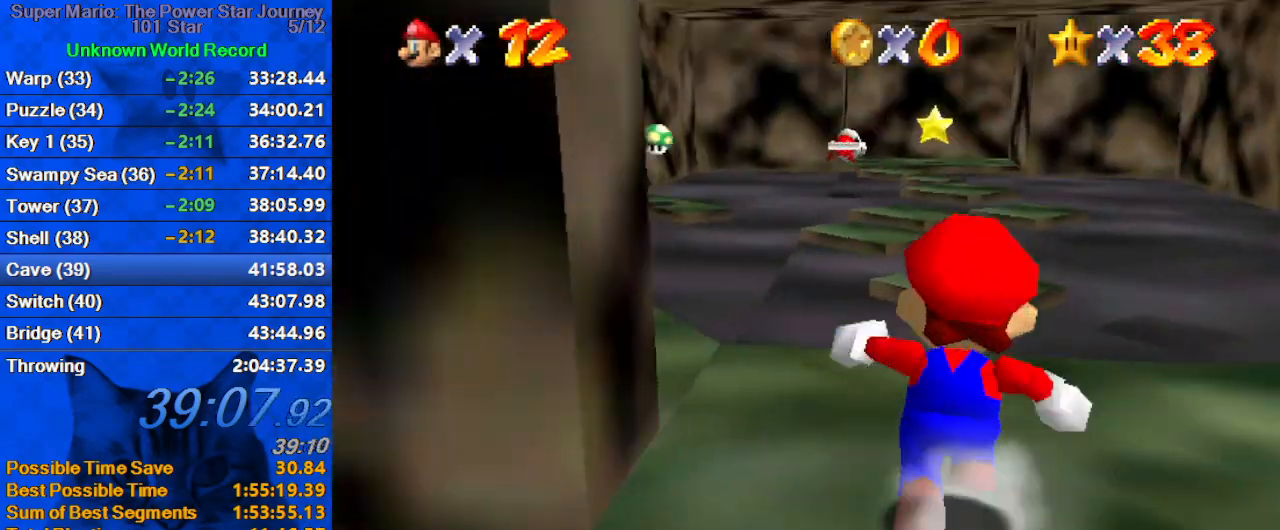
{"keys": ["left", "y"], "events": [[167, "y", "down"], [200, "shift", "down"], [300, "left", "down"], [300, "shift", "up"], [433, "up", "up"]]}
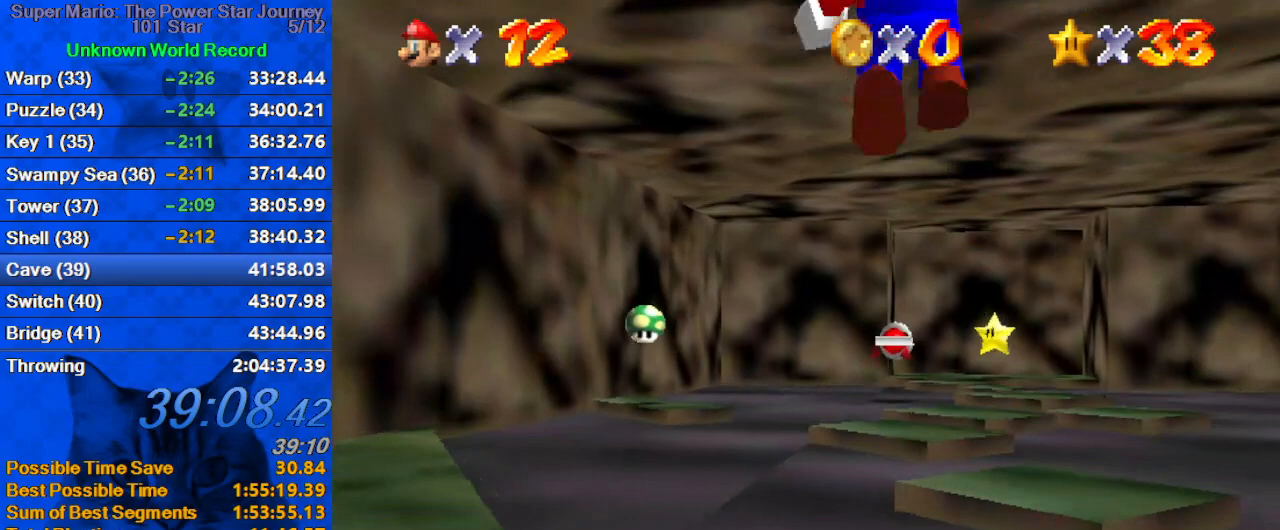
{"keys": ["y"], "events": [[233, "left", "up"], [367, "down", "down"], [367, "left", "down"], [467, "left", "up"], [500, "down", "up"]]}
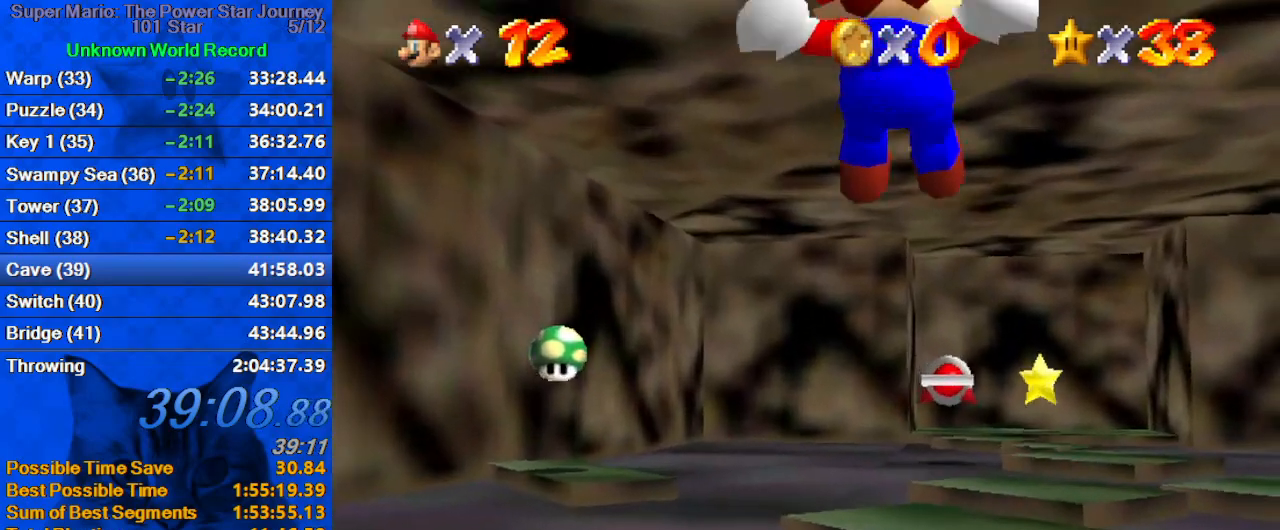
{"keys": ["shift", "up", "y"], "events": [[100, "right", "down"], [100, "up", "down"], [333, "right", "up"], [333, "shift", "down"]]}
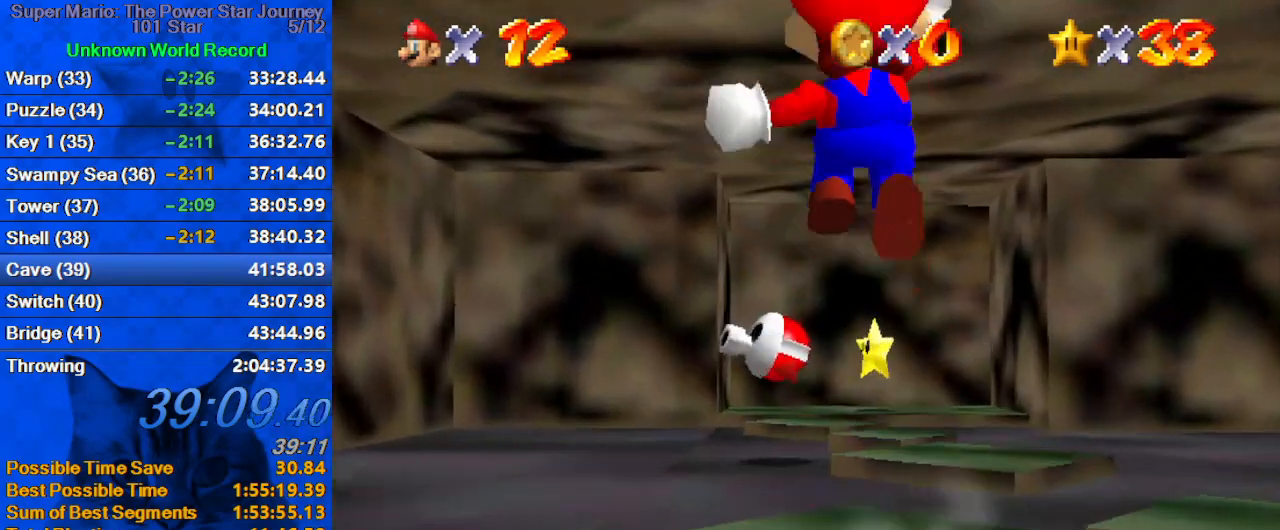
{"keys": ["up"], "events": [[67, "shift", "up"], [400, "y", "up"]]}
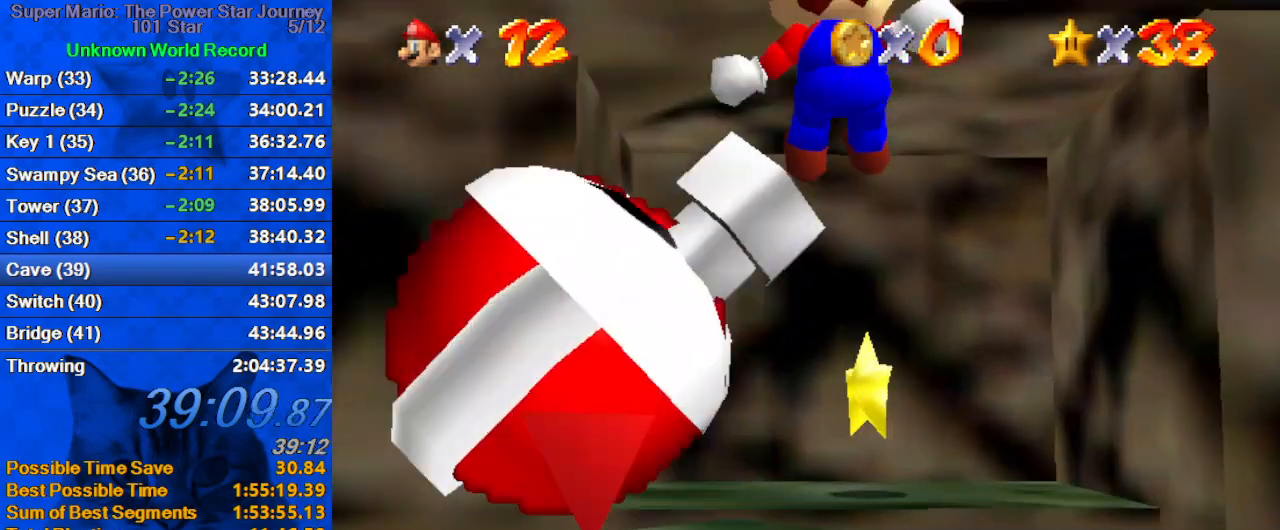
{"keys": ["up"], "events": []}
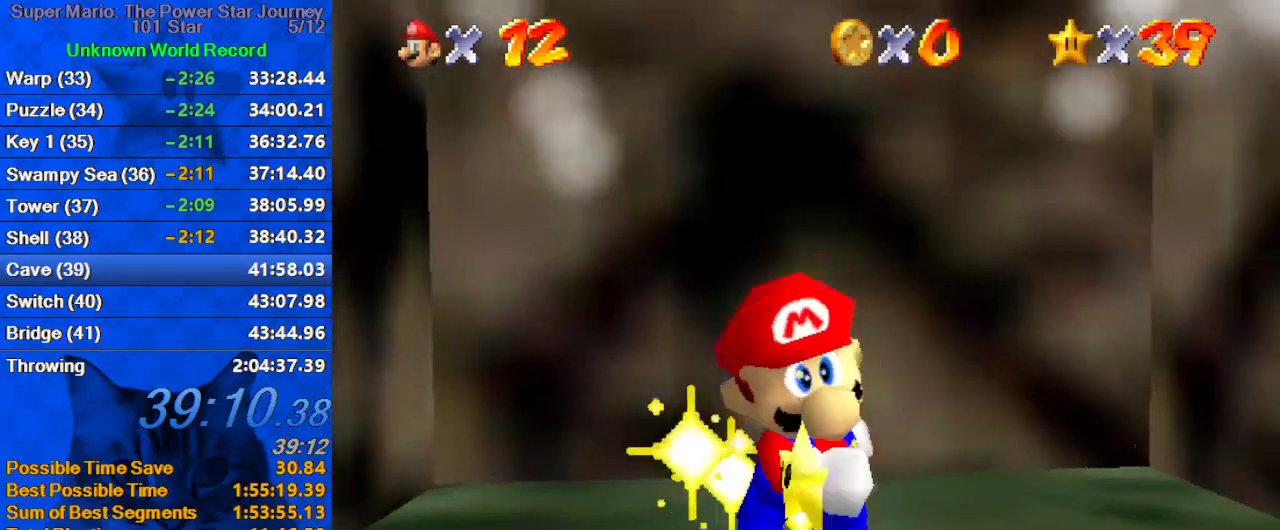
{"keys": [], "events": [[33, "up", "up"]]}